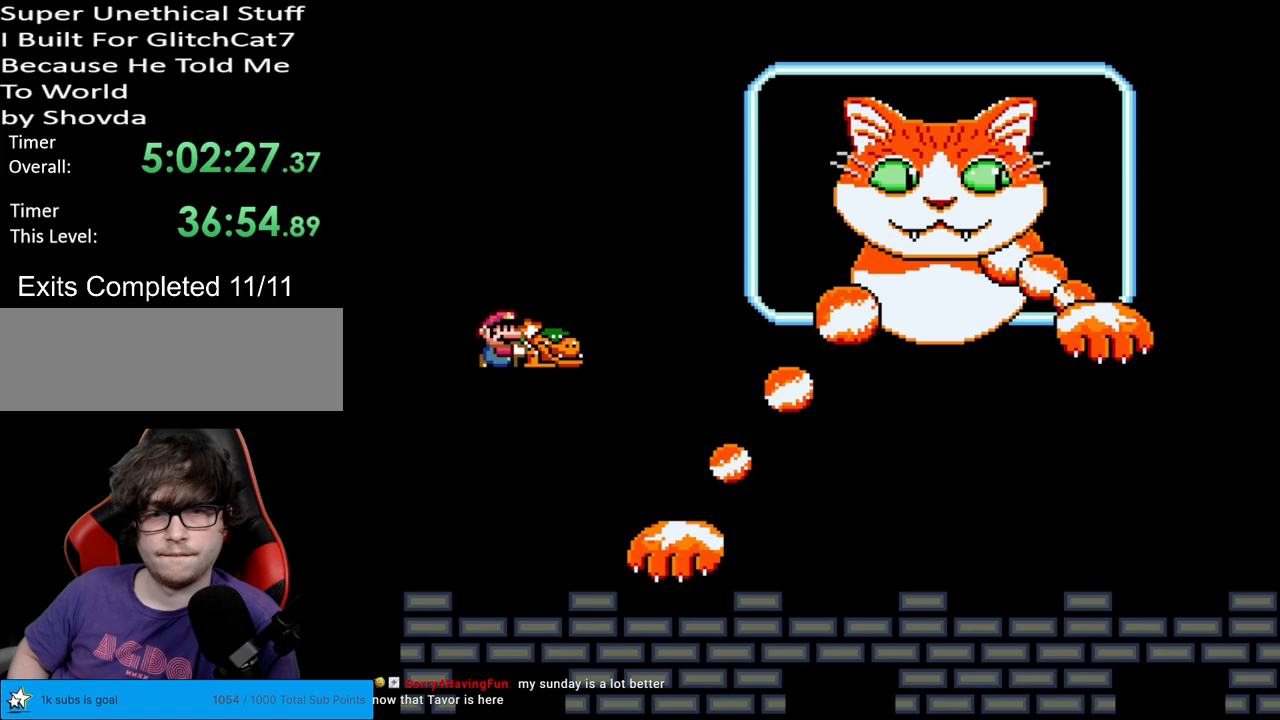
Gameplay with a controller (Nintendo layout); each line is a JSON object with the inputs held at the frame after it. "events" lists button and stick changes between this image and that frame as [ms after this image, input, new state], when the widget could be followed in between. Not read: L3 R3.
{"buttons": ["Y", "DPAD_LEFT"], "events": [[383, "DPAD_RIGHT", "up"], [383, "DPAD_UP", "down"], [400, "DPAD_LEFT", "down"], [400, "DPAD_UP", "up"], [417, "B", "up"]]}
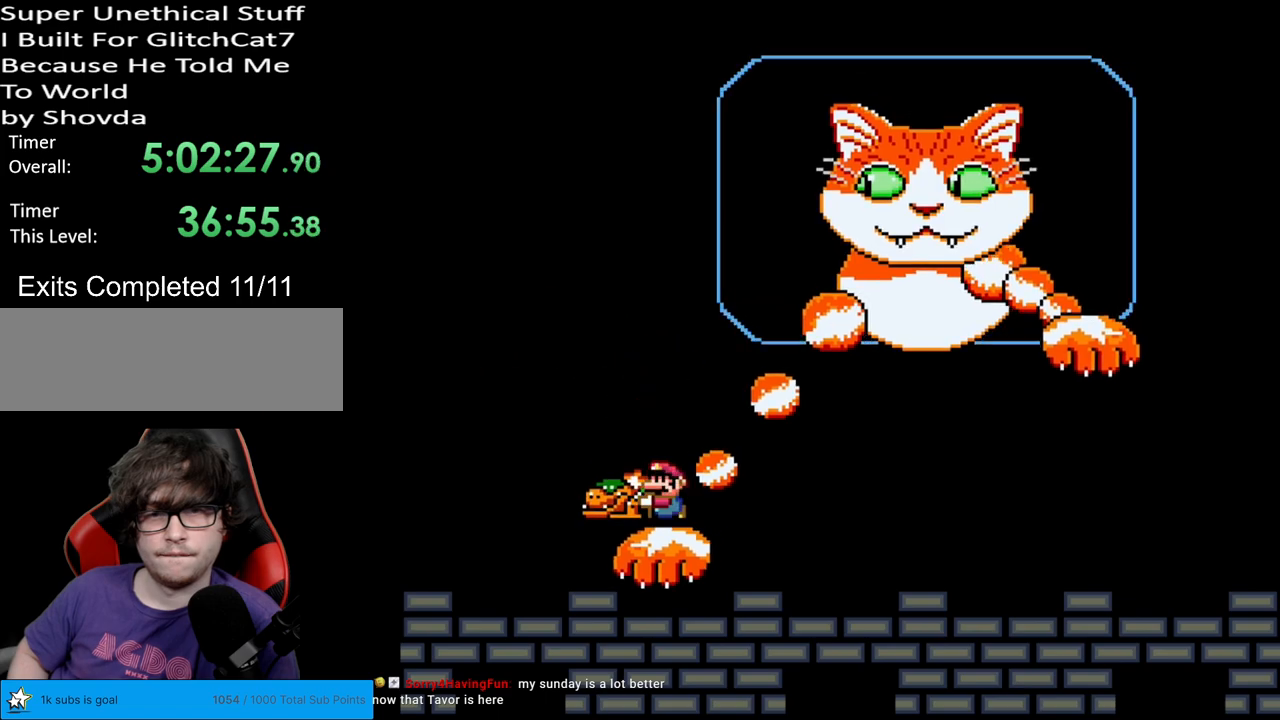
{"buttons": ["Y", "DPAD_LEFT"], "events": [[17, "DPAD_LEFT", "up"], [483, "DPAD_LEFT", "down"]]}
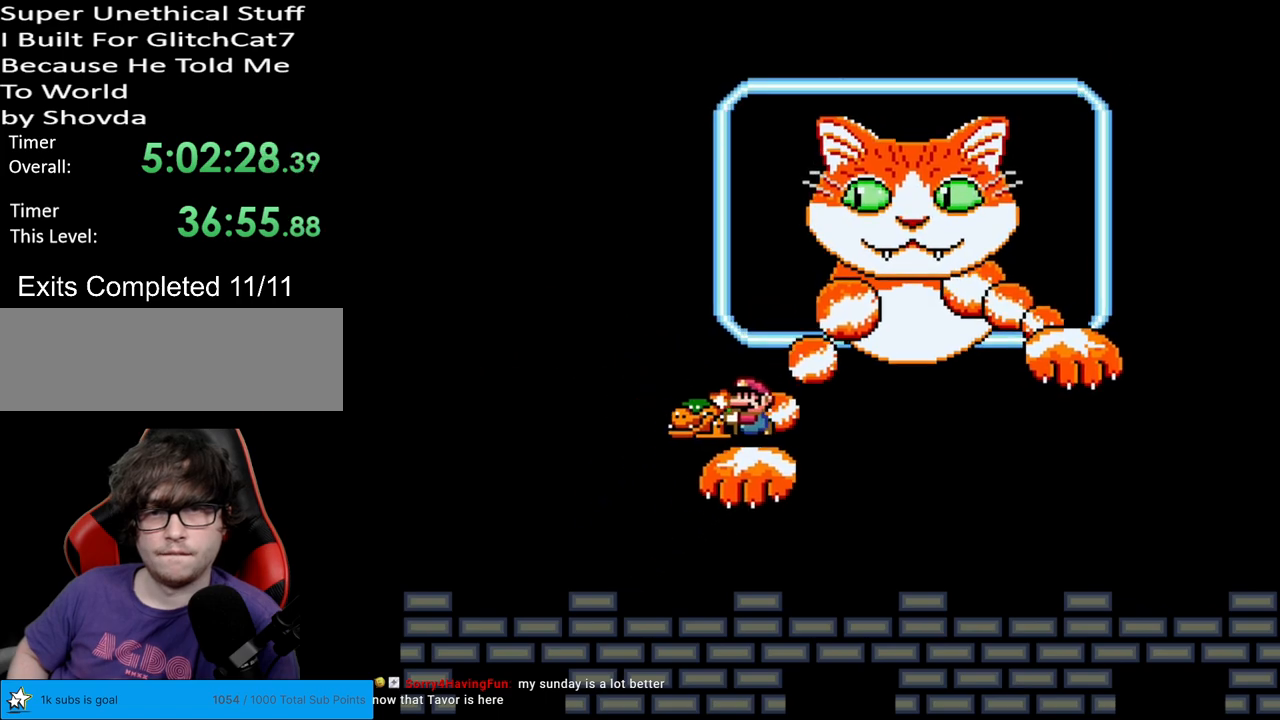
{"buttons": ["B", "Y"], "events": [[83, "B", "down"], [167, "DPAD_LEFT", "up"], [183, "DPAD_RIGHT", "down"], [300, "DPAD_RIGHT", "up"]]}
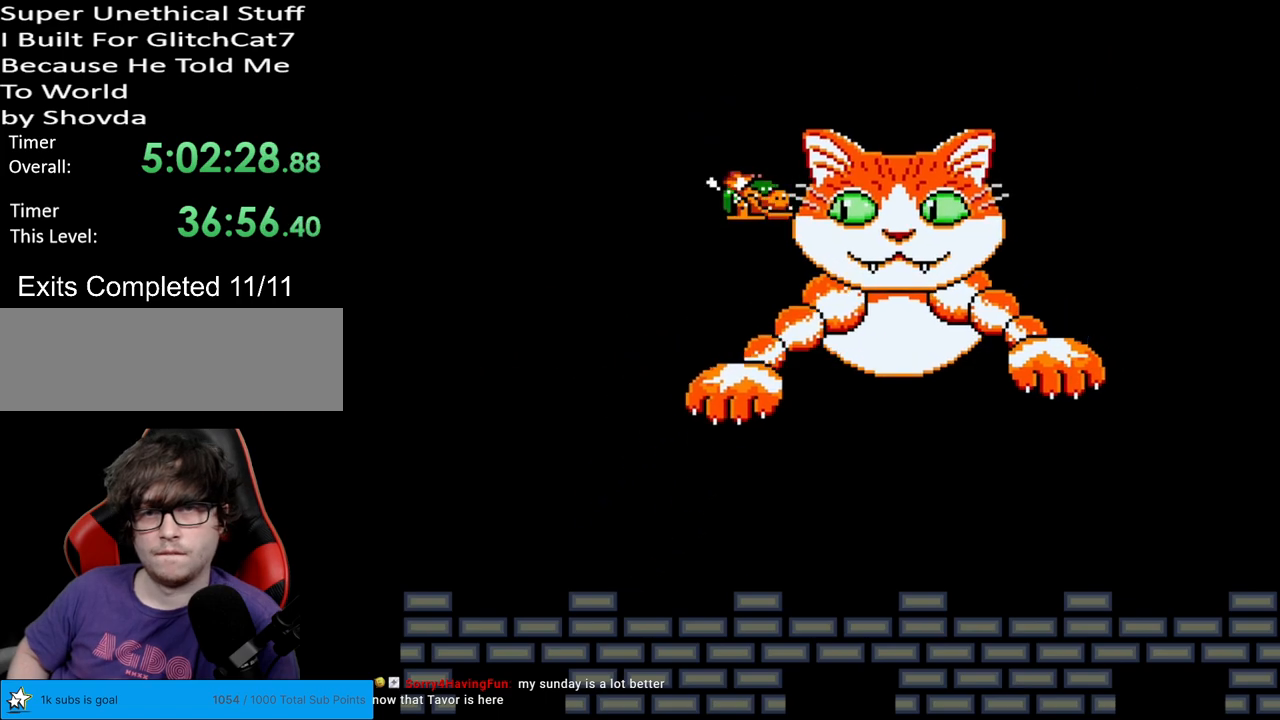
{"buttons": ["B", "Y", "DPAD_RIGHT"], "events": [[33, "DPAD_LEFT", "down"], [200, "DPAD_LEFT", "up"], [233, "B", "up"], [283, "DPAD_RIGHT", "down"], [383, "DPAD_RIGHT", "up"], [417, "B", "down"], [417, "DPAD_RIGHT", "down"]]}
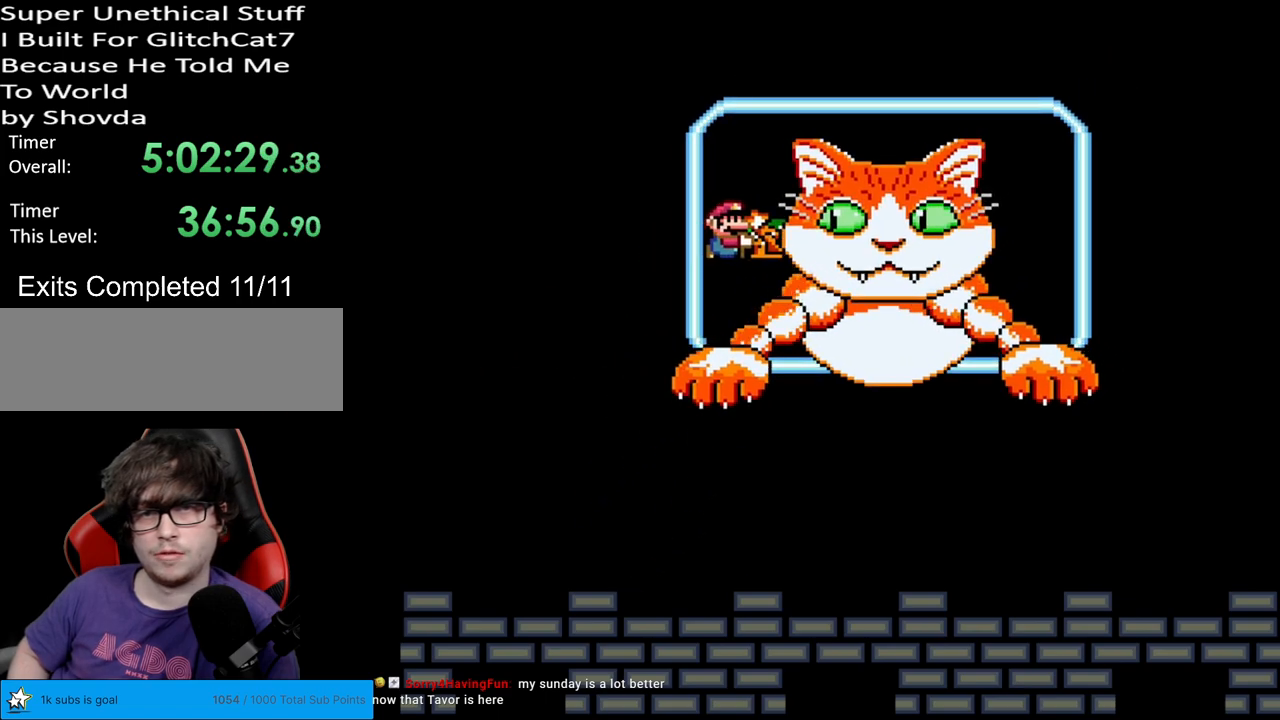
{"buttons": ["B", "Y", "DPAD_LEFT"], "events": [[67, "DPAD_RIGHT", "up"], [133, "DPAD_LEFT", "down"]]}
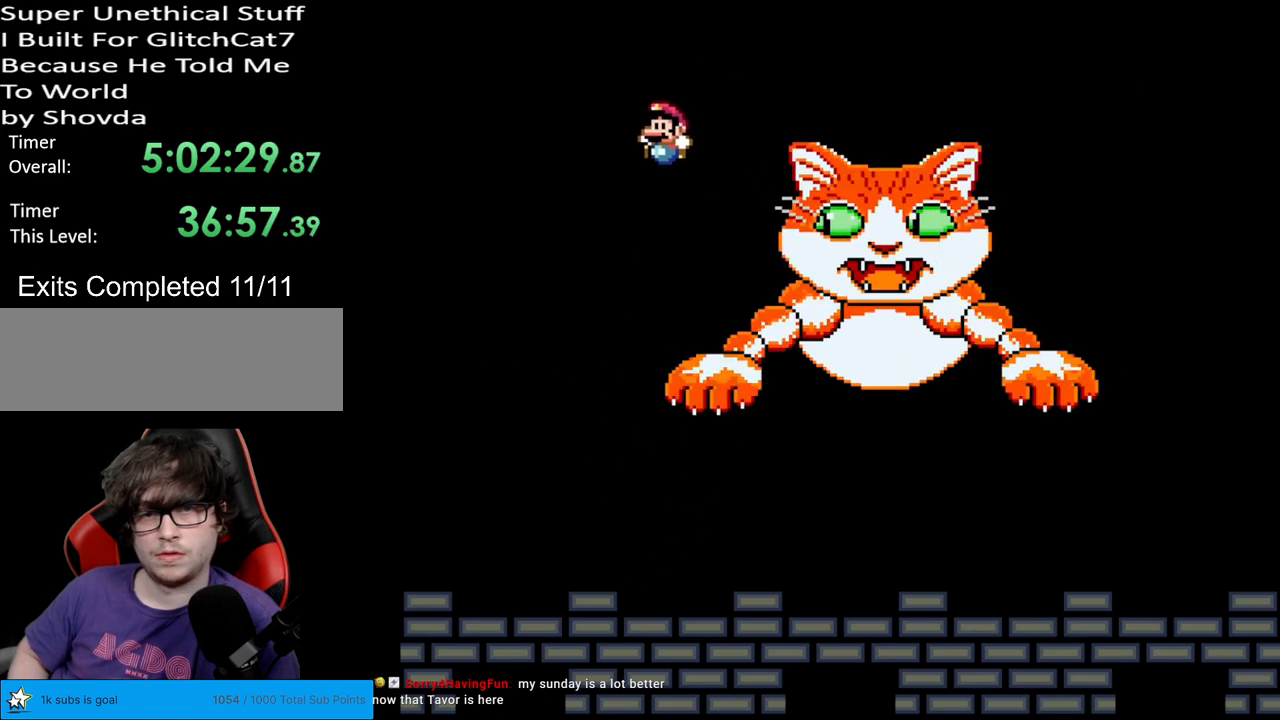
{"buttons": ["Y", "DPAD_RIGHT"], "events": [[67, "B", "up"], [167, "DPAD_LEFT", "up"], [233, "DPAD_RIGHT", "down"]]}
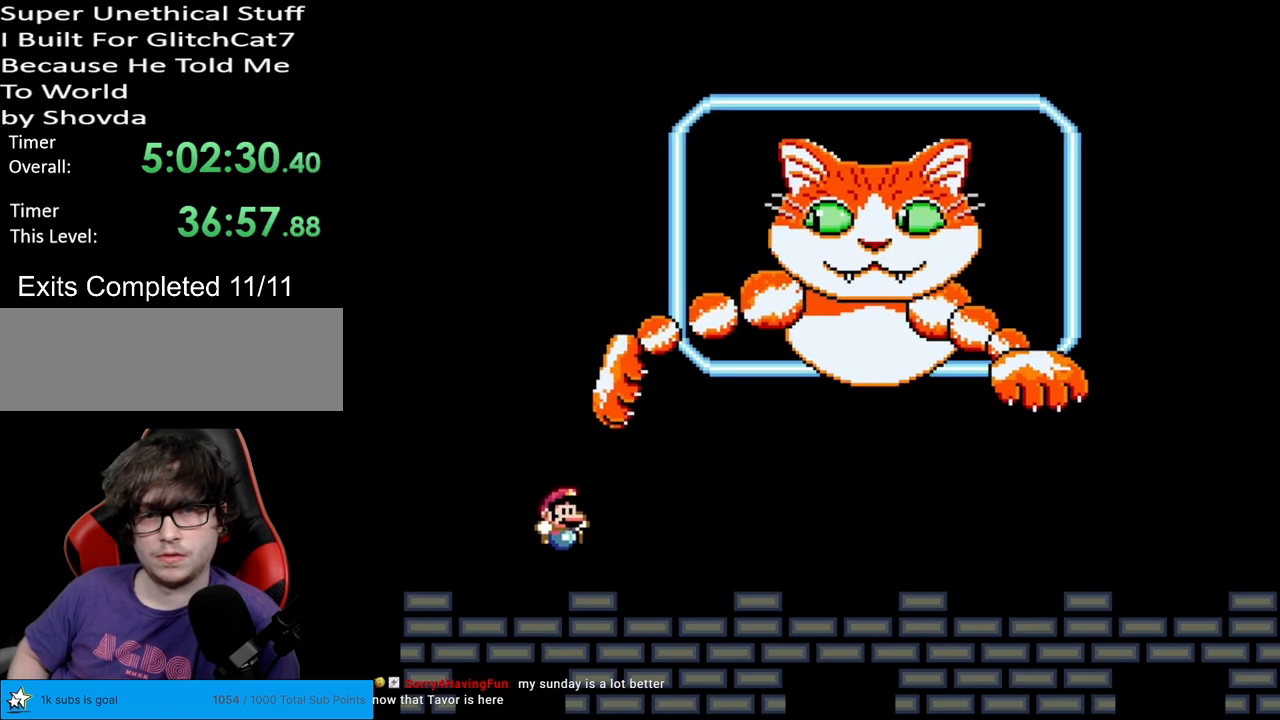
{"buttons": ["Y", "DPAD_RIGHT"], "events": []}
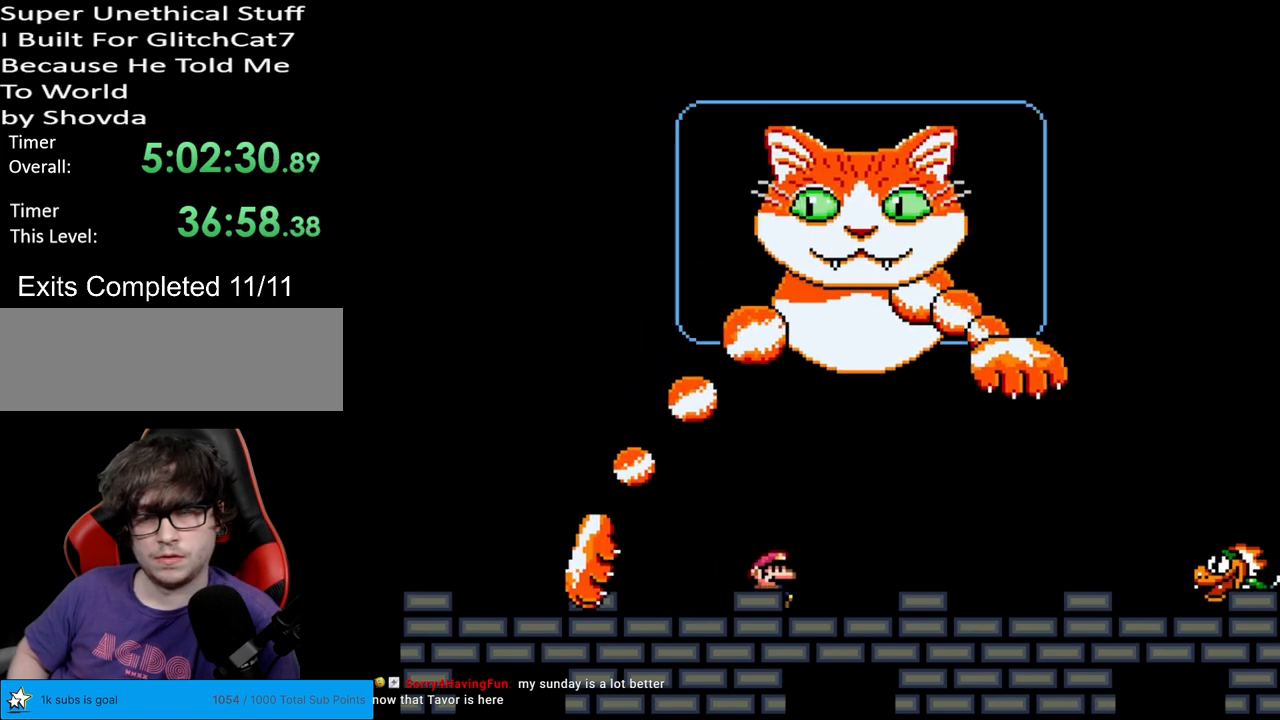
{"buttons": ["Y", "DPAD_RIGHT"], "events": [[350, "B", "down"], [400, "B", "up"]]}
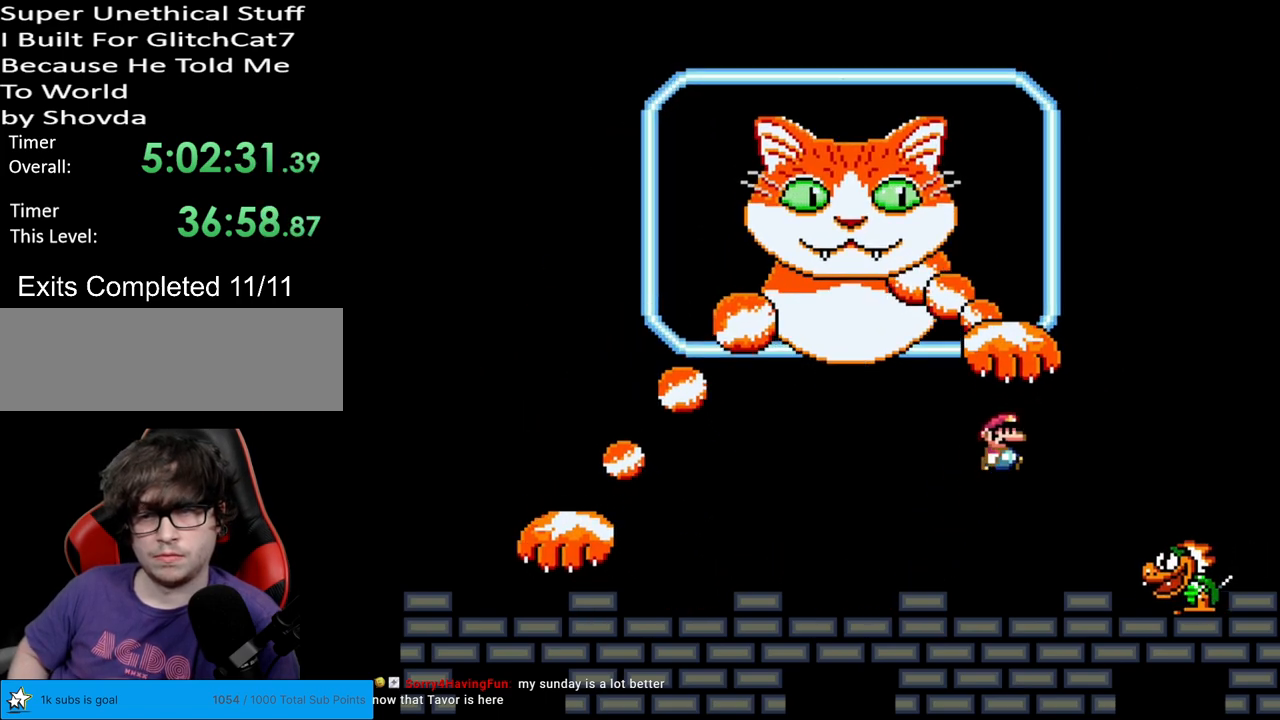
{"buttons": ["Y", "DPAD_LEFT"], "events": [[283, "DPAD_RIGHT", "up"], [317, "DPAD_LEFT", "down"]]}
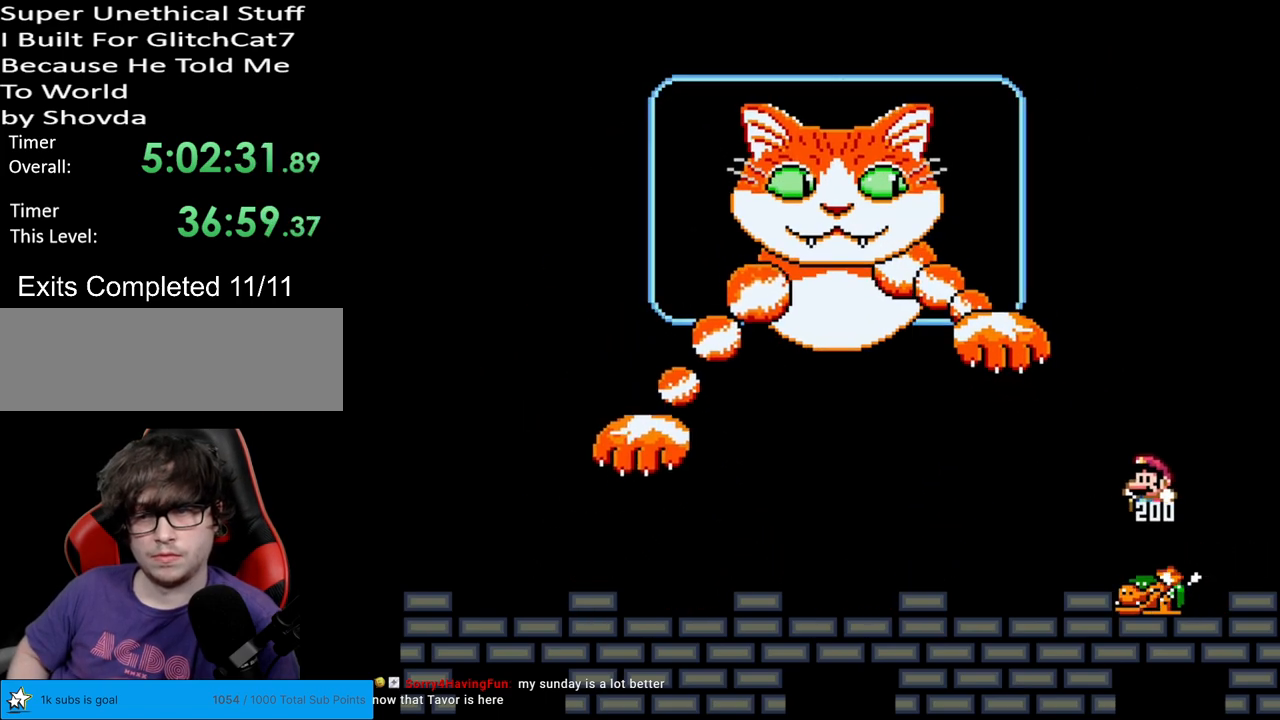
{"buttons": ["Y", "DPAD_LEFT"], "events": [[33, "DPAD_LEFT", "up"], [133, "DPAD_LEFT", "down"]]}
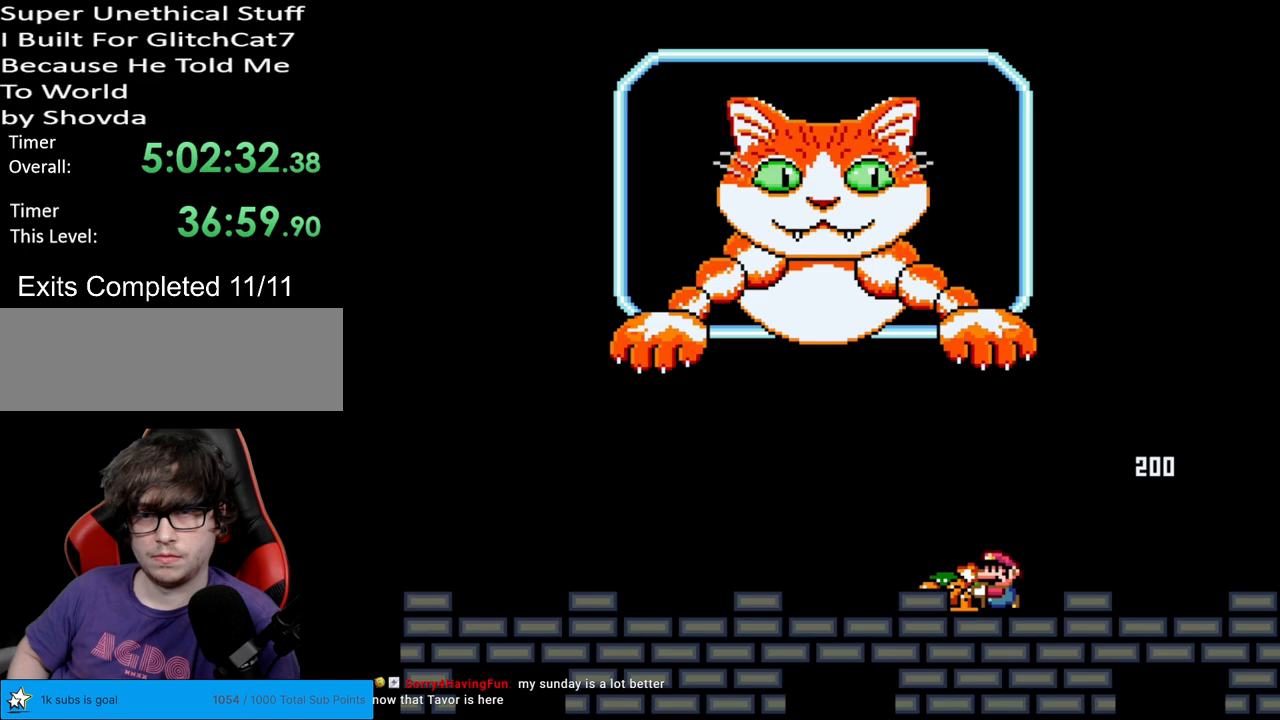
{"buttons": ["Y"], "events": [[217, "DPAD_LEFT", "up"], [233, "DPAD_RIGHT", "down"], [383, "DPAD_RIGHT", "up"]]}
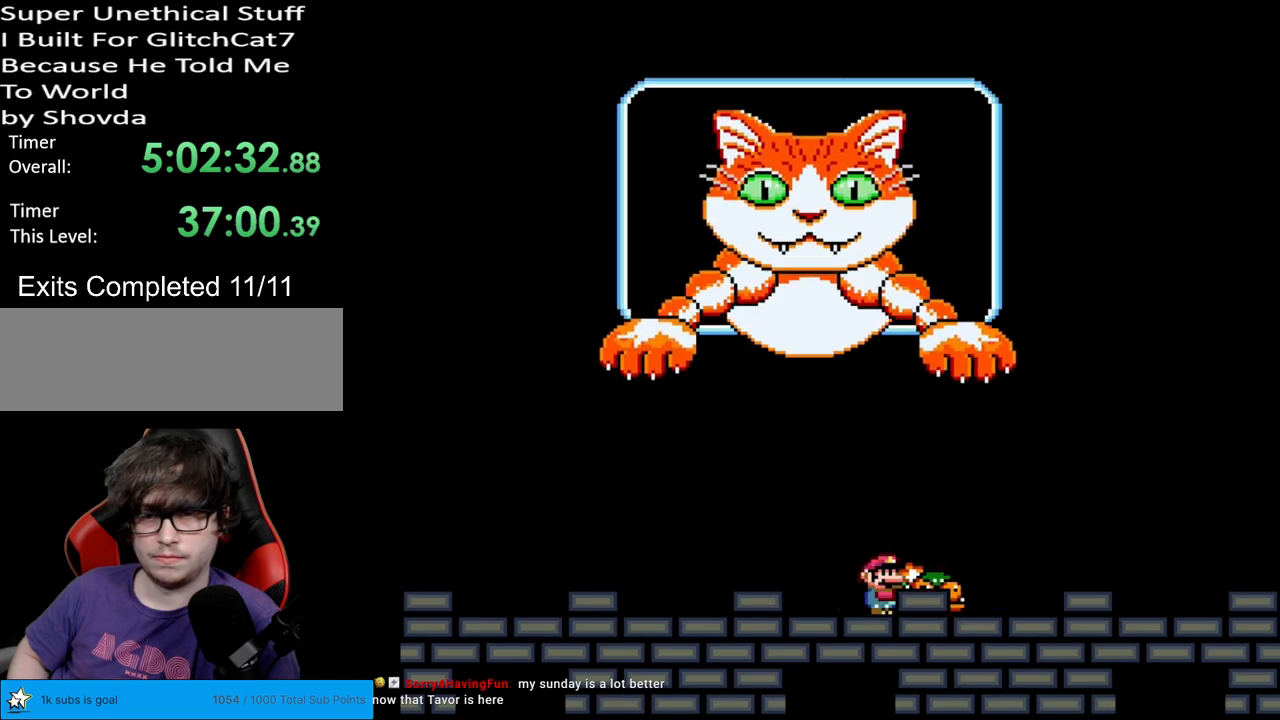
{"buttons": ["Y"], "events": [[17, "DPAD_RIGHT", "down"], [67, "A", "down"], [67, "DPAD_RIGHT", "up"], [83, "A", "up"], [83, "DPAD_RIGHT", "down"], [233, "DPAD_RIGHT", "up"]]}
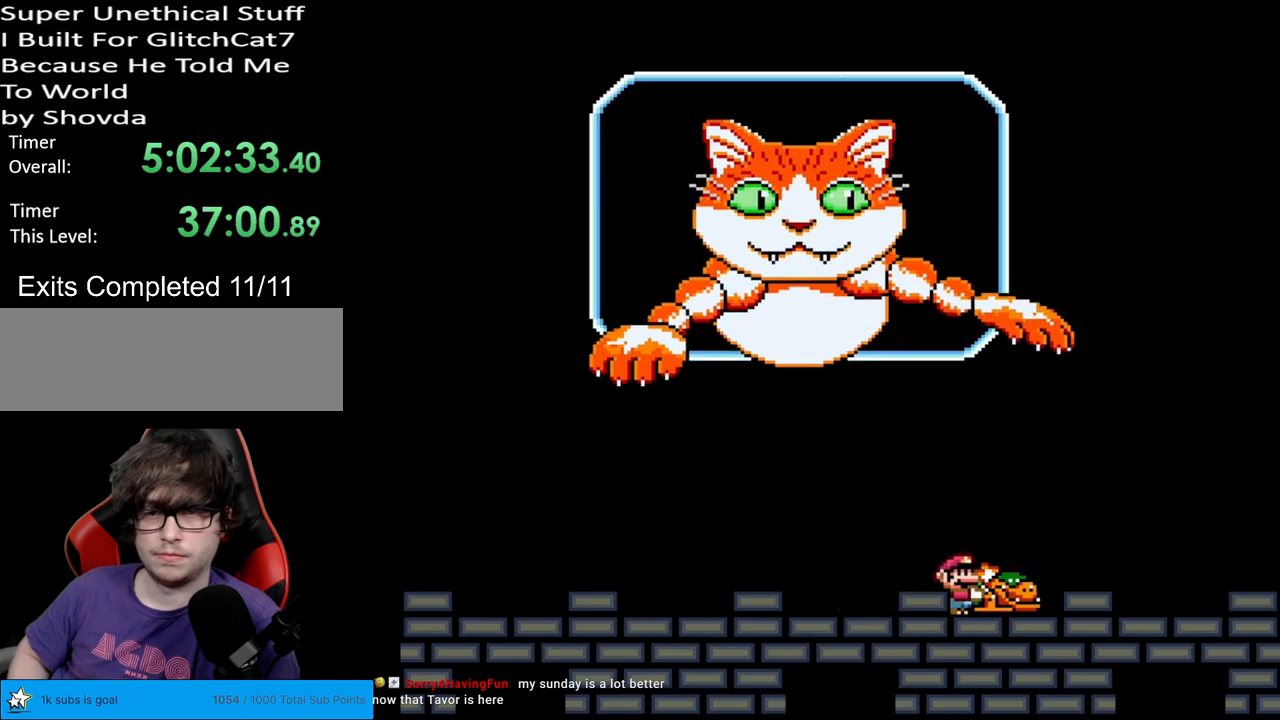
{"buttons": ["Y", "DPAD_RIGHT"], "events": [[83, "DPAD_RIGHT", "down"]]}
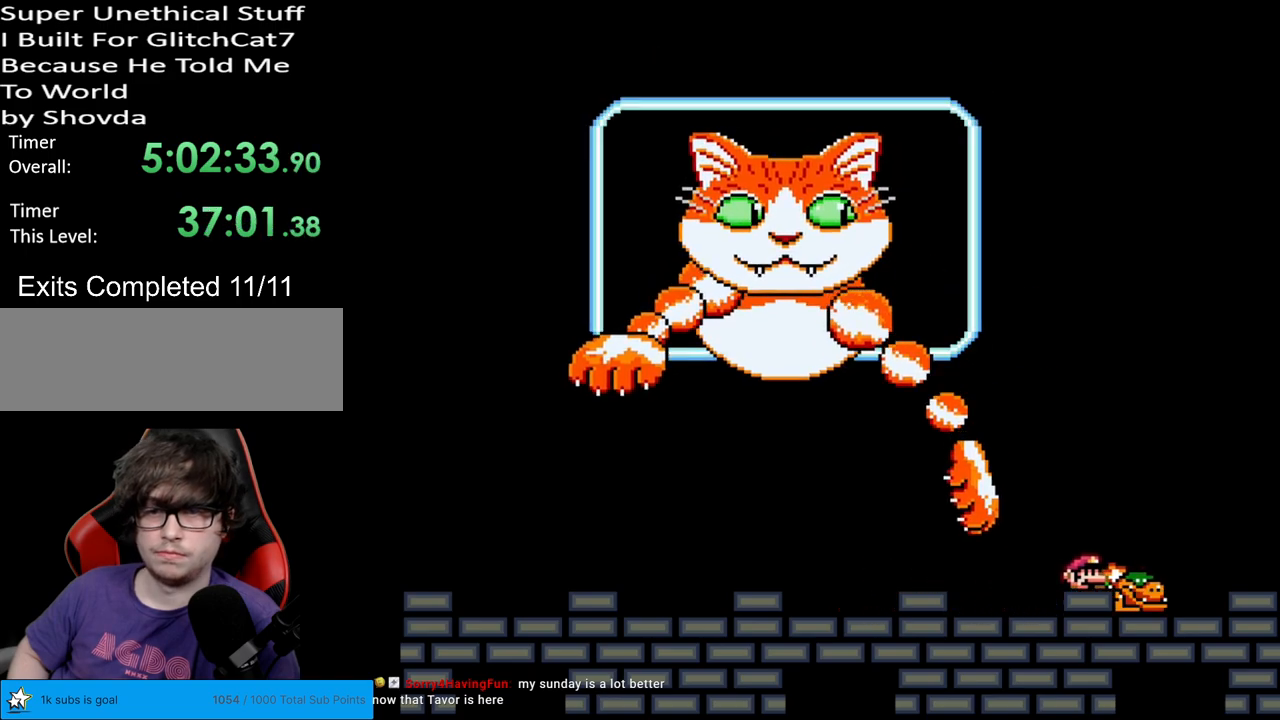
{"buttons": ["B", "Y", "DPAD_LEFT"], "events": [[83, "B", "down"], [83, "DPAD_RIGHT", "up"], [83, "DPAD_UP", "down"], [100, "DPAD_LEFT", "down"], [117, "DPAD_UP", "up"]]}
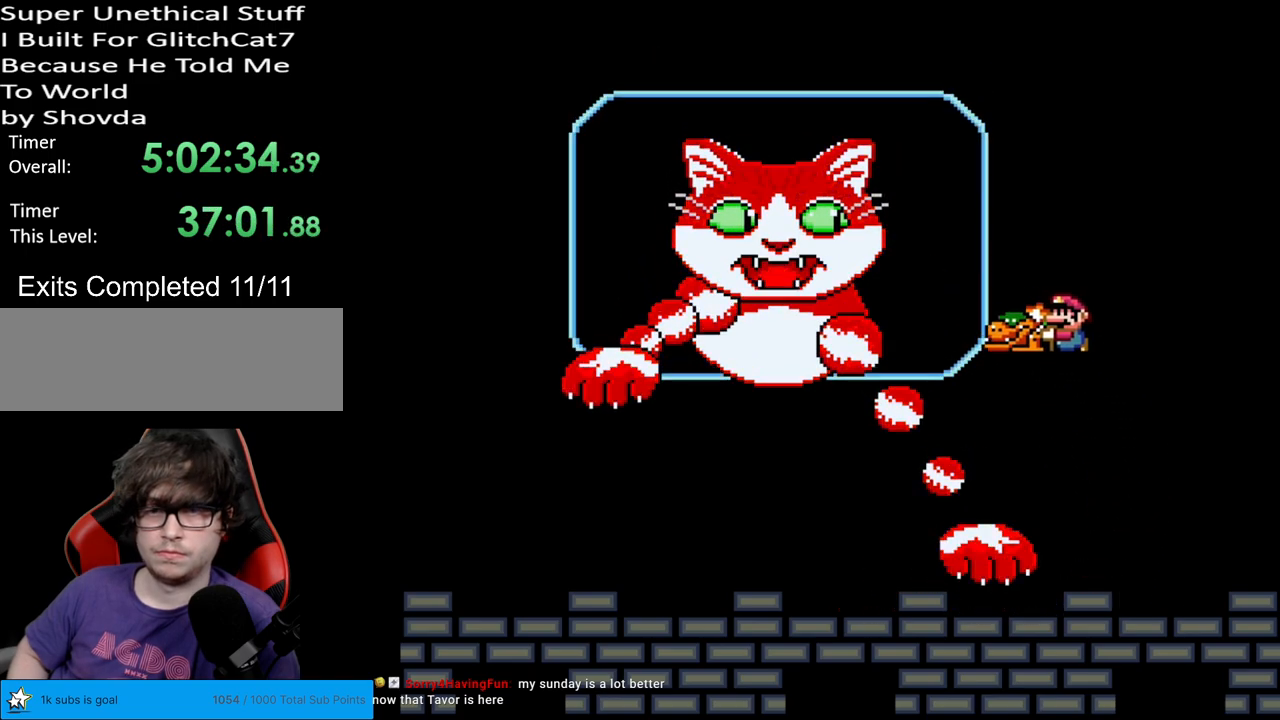
{"buttons": ["Y", "DPAD_LEFT"], "events": [[183, "DPAD_LEFT", "up"], [233, "DPAD_RIGHT", "down"], [317, "B", "up"], [433, "DPAD_RIGHT", "up"], [467, "DPAD_LEFT", "down"]]}
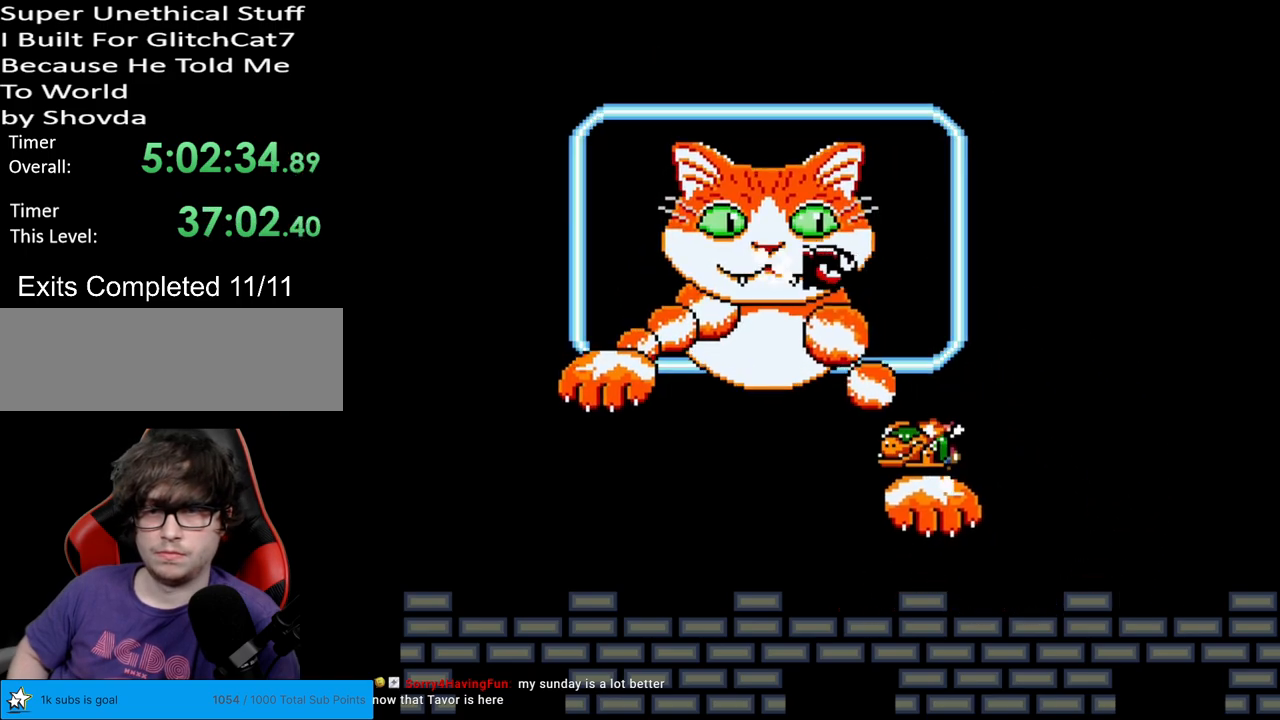
{"buttons": ["Y"], "events": [[33, "DPAD_LEFT", "up"]]}
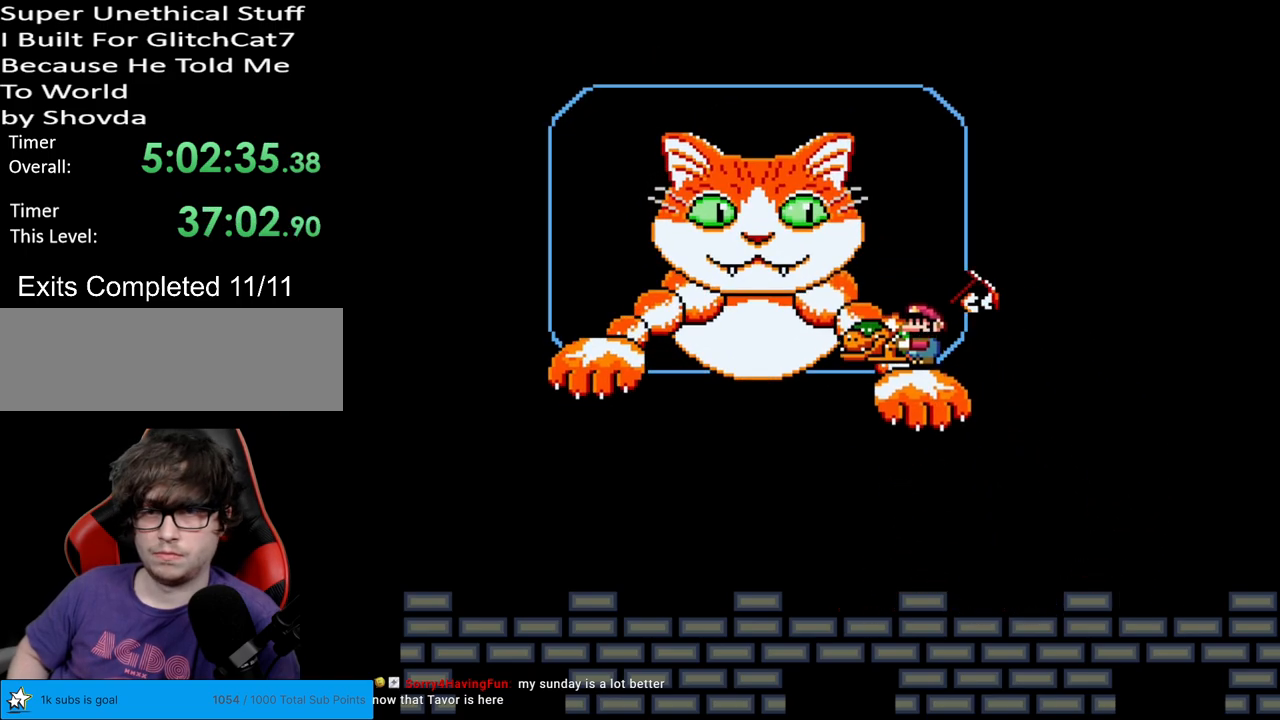
{"buttons": ["B", "Y", "DPAD_RIGHT"], "events": [[117, "DPAD_LEFT", "down"], [167, "B", "down"], [183, "DPAD_LEFT", "up"], [383, "DPAD_RIGHT", "down"]]}
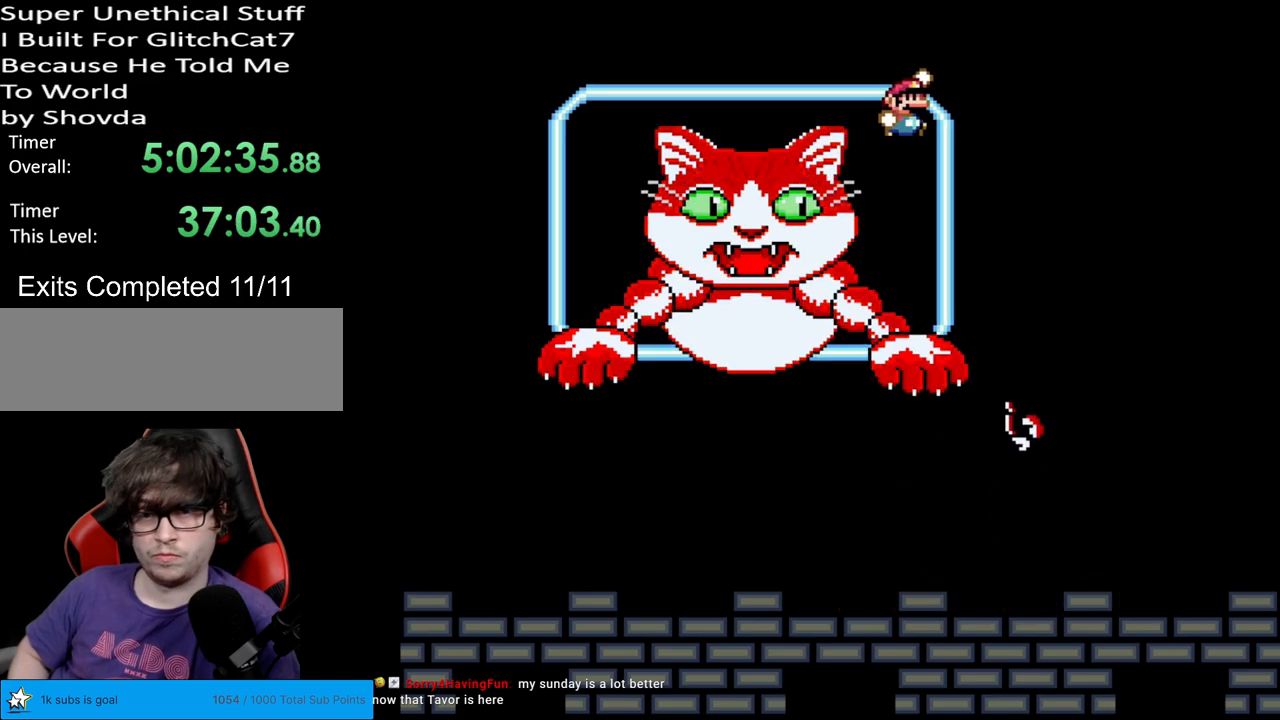
{"buttons": ["Y", "DPAD_RIGHT"], "events": [[133, "B", "up"], [217, "DPAD_RIGHT", "up"], [333, "DPAD_LEFT", "down"], [433, "DPAD_DOWN", "down"], [433, "DPAD_LEFT", "up"], [450, "DPAD_DOWN", "up"], [450, "DPAD_RIGHT", "down"]]}
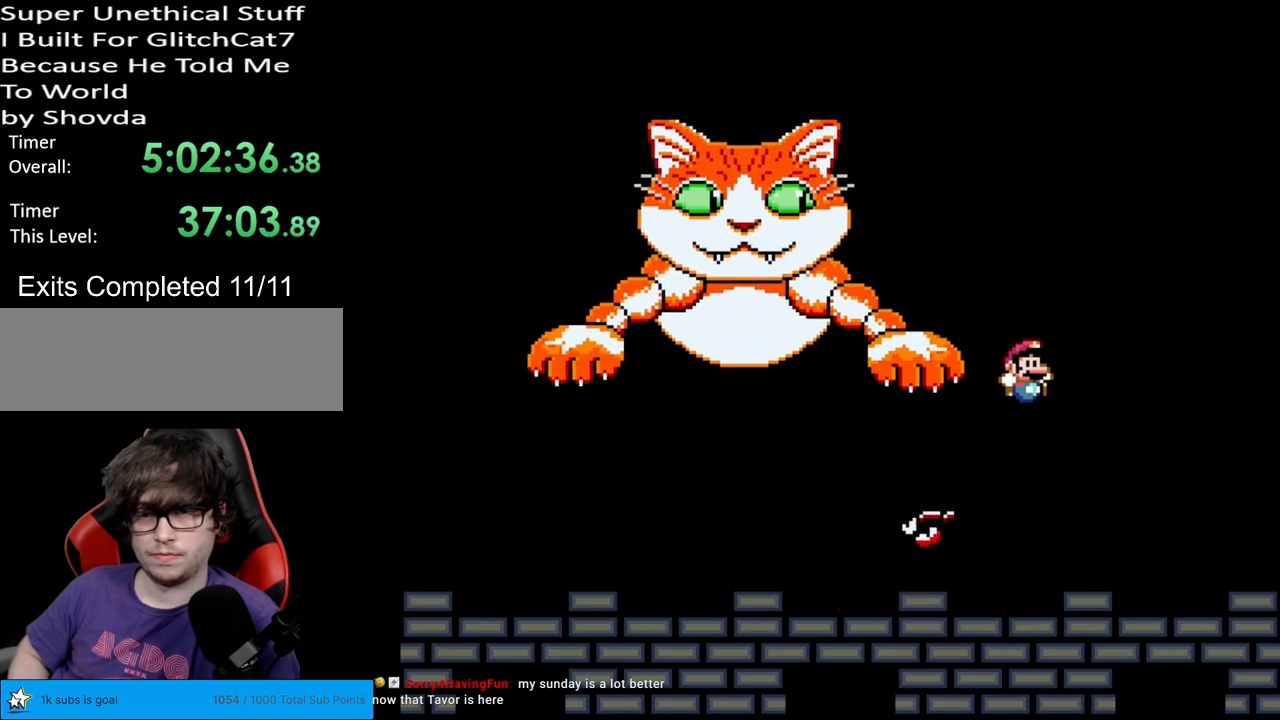
{"buttons": ["X", "DPAD_LEFT"], "events": [[100, "DPAD_LEFT", "down"], [100, "DPAD_RIGHT", "up"], [467, "X", "down"], [467, "Y", "up"]]}
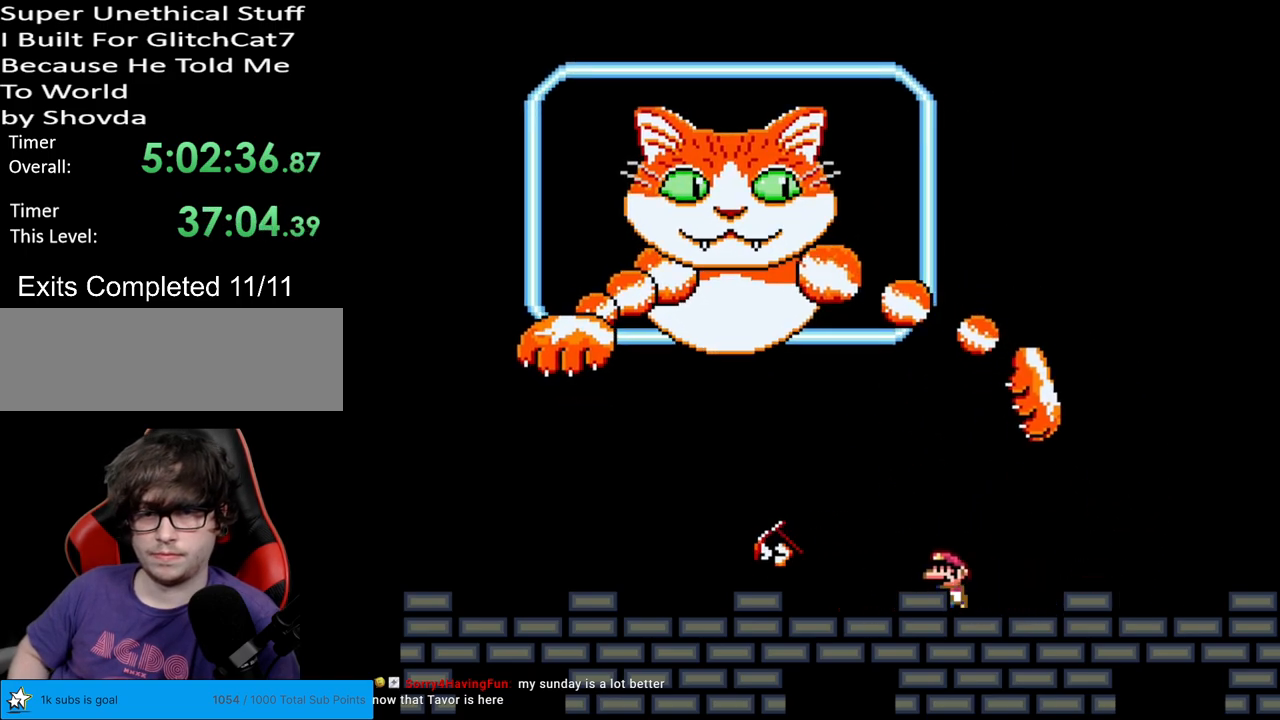
{"buttons": ["X", "DPAD_RIGHT"], "events": [[200, "A", "down"], [283, "A", "up"], [483, "DPAD_LEFT", "up"], [500, "DPAD_RIGHT", "down"]]}
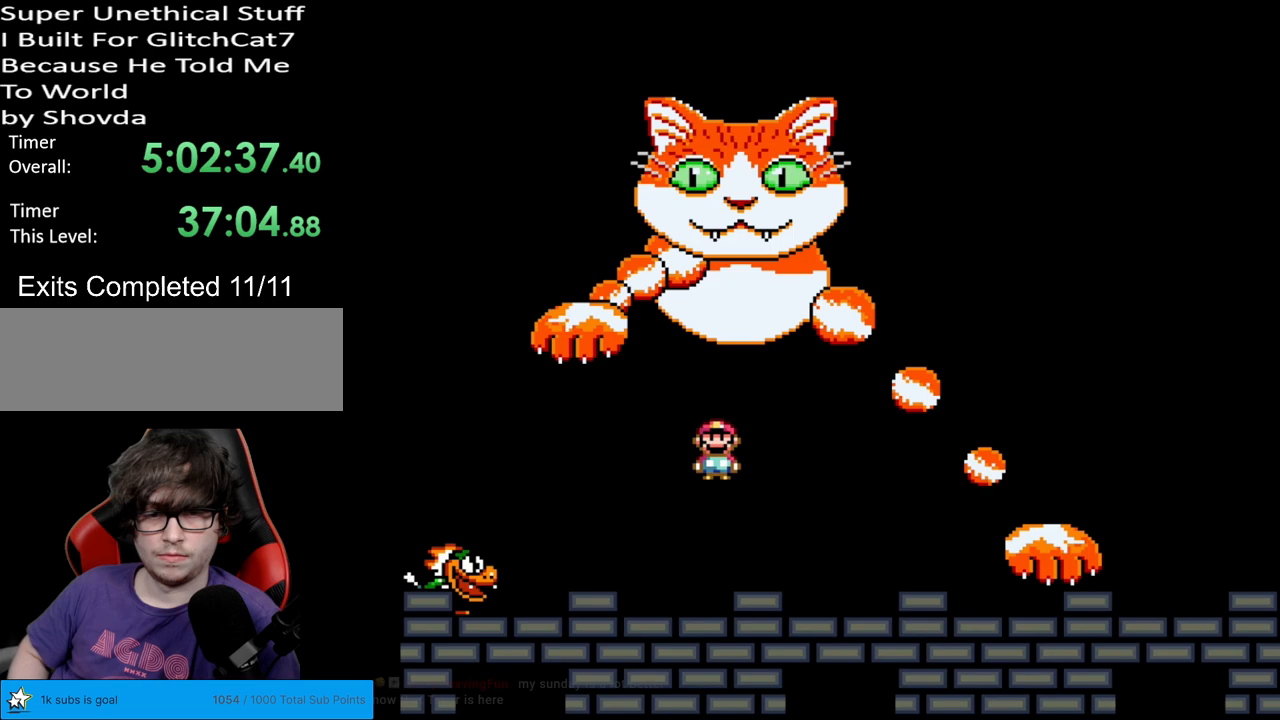
{"buttons": ["Y", "DPAD_LEFT"], "events": [[183, "DPAD_RIGHT", "up"], [200, "DPAD_LEFT", "down"], [267, "X", "up"], [317, "Y", "down"], [367, "B", "down"], [450, "B", "up"]]}
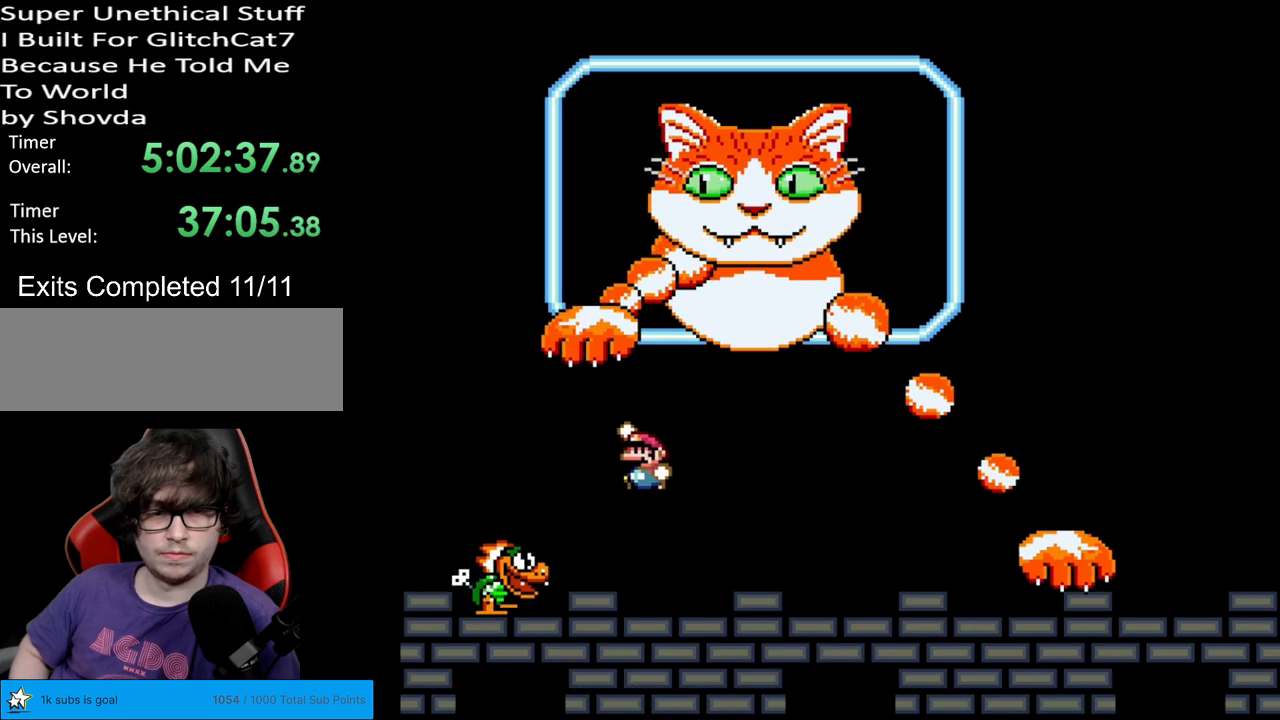
{"buttons": ["Y", "DPAD_RIGHT"], "events": [[217, "DPAD_LEFT", "up"], [267, "DPAD_RIGHT", "down"], [400, "DPAD_RIGHT", "up"], [467, "DPAD_RIGHT", "down"]]}
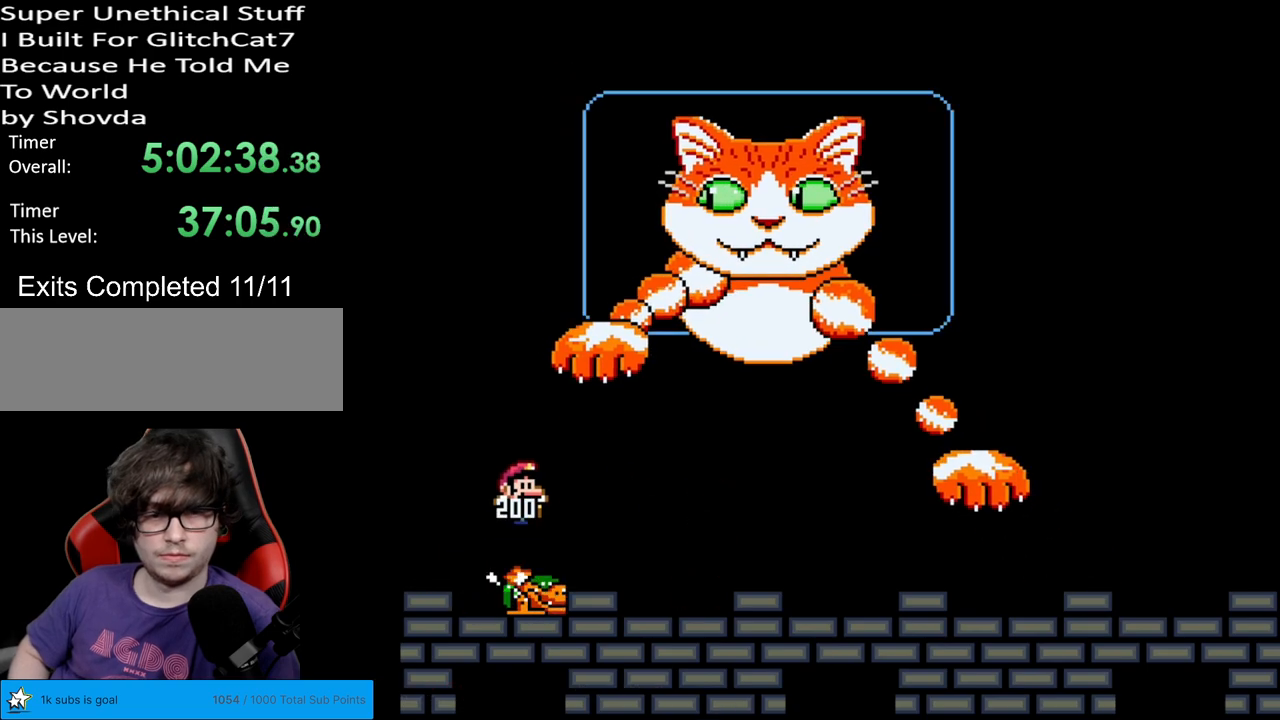
{"buttons": ["Y"], "events": [[483, "DPAD_RIGHT", "up"]]}
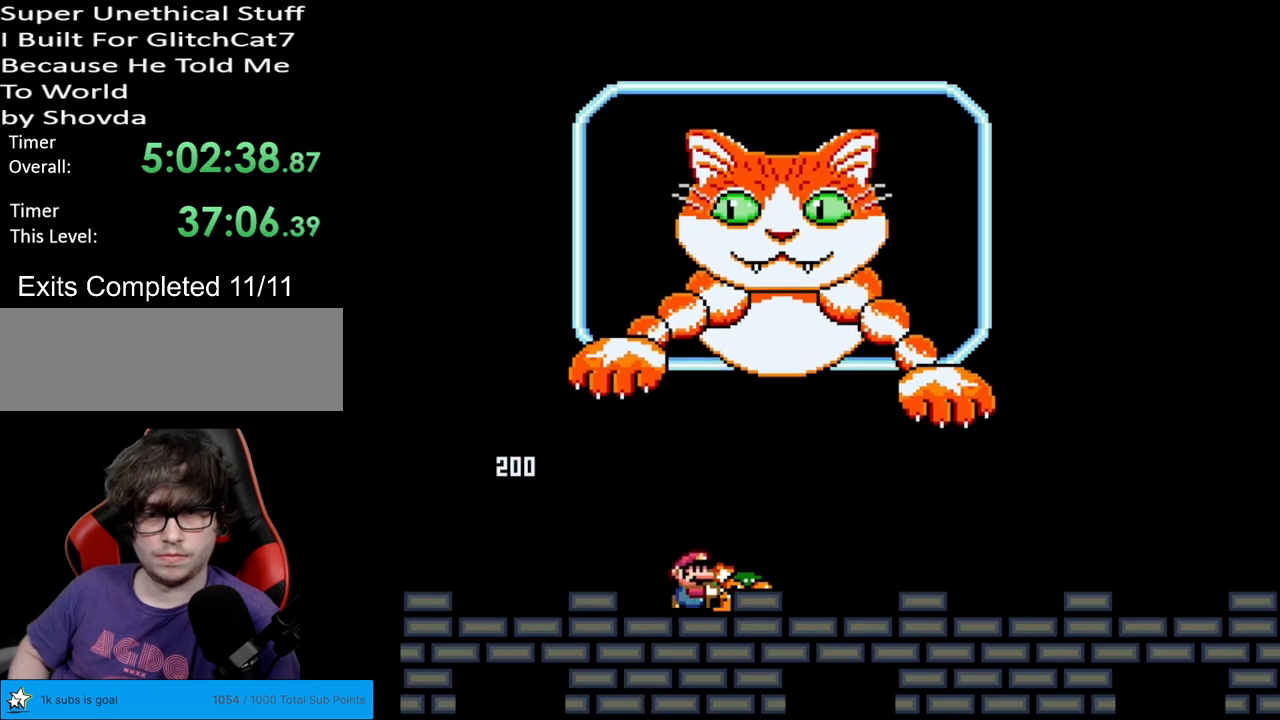
{"buttons": ["Y"], "events": [[100, "DPAD_LEFT", "down"], [200, "DPAD_LEFT", "up"], [383, "DPAD_LEFT", "down"], [450, "DPAD_LEFT", "up"]]}
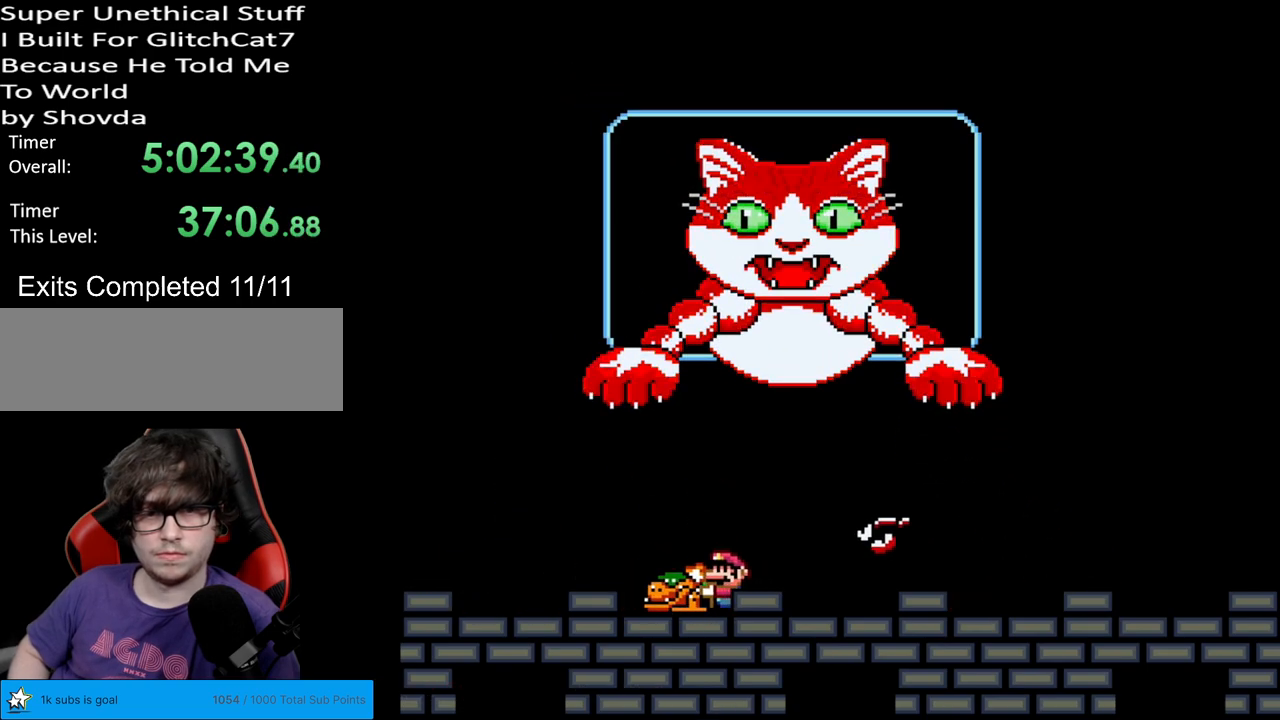
{"buttons": ["Y"], "events": [[17, "DPAD_LEFT", "down"], [117, "DPAD_LEFT", "up"], [133, "DPAD_LEFT", "down"], [417, "DPAD_LEFT", "up"]]}
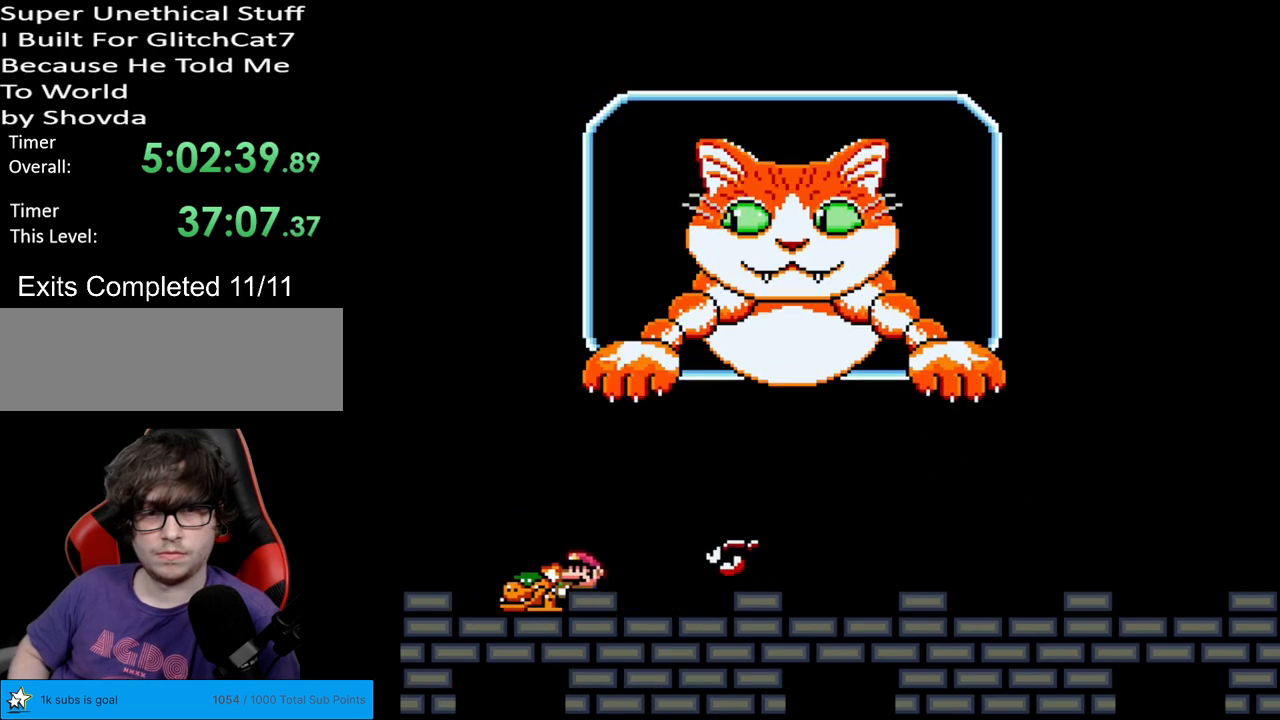
{"buttons": ["Y", "DPAD_LEFT"], "events": [[67, "DPAD_LEFT", "down"], [167, "DPAD_LEFT", "up"], [233, "DPAD_RIGHT", "down"], [317, "DPAD_RIGHT", "up"], [333, "DPAD_UP", "down"], [350, "B", "down"], [367, "DPAD_UP", "up"], [383, "DPAD_RIGHT", "down"], [400, "DPAD_RIGHT", "up"], [417, "B", "up"], [433, "DPAD_LEFT", "down"]]}
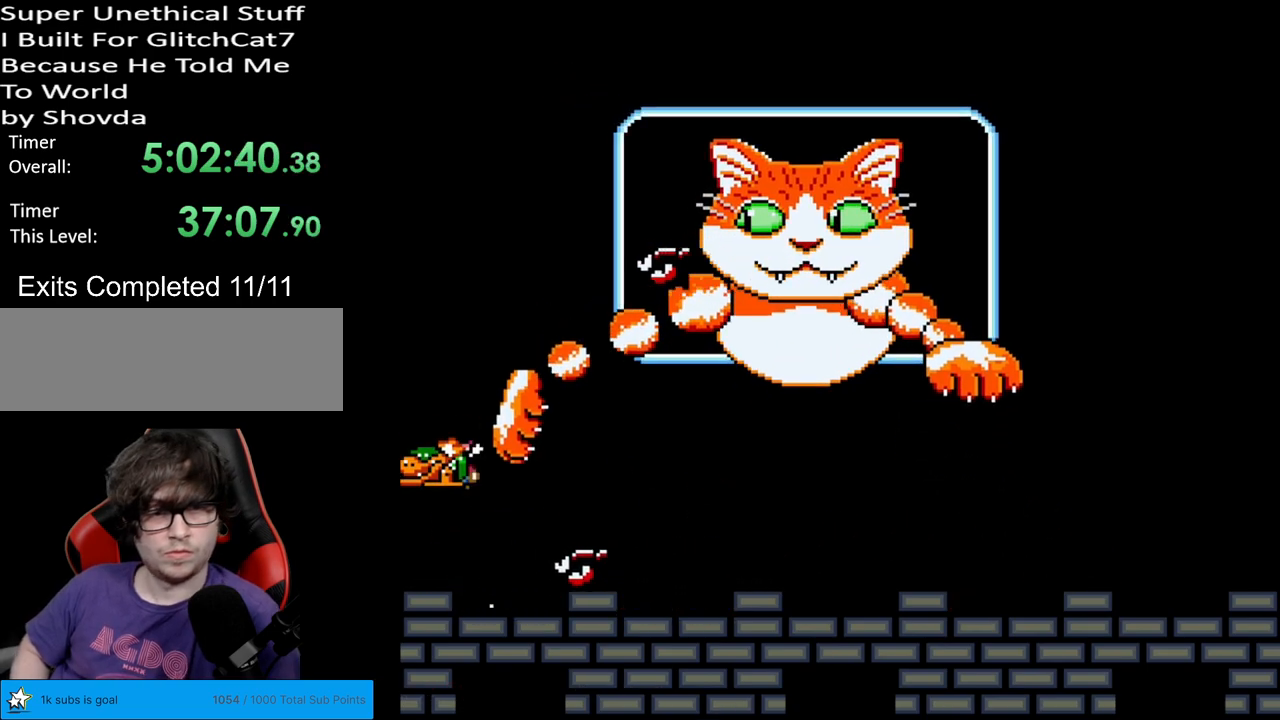
{"buttons": ["B", "Y", "DPAD_LEFT"], "events": [[183, "DPAD_LEFT", "up"], [183, "DPAD_UP", "down"], [217, "DPAD_RIGHT", "down"], [217, "DPAD_UP", "up"], [267, "B", "down"], [333, "DPAD_RIGHT", "up"], [333, "DPAD_UP", "down"], [350, "DPAD_LEFT", "down"], [367, "DPAD_UP", "up"]]}
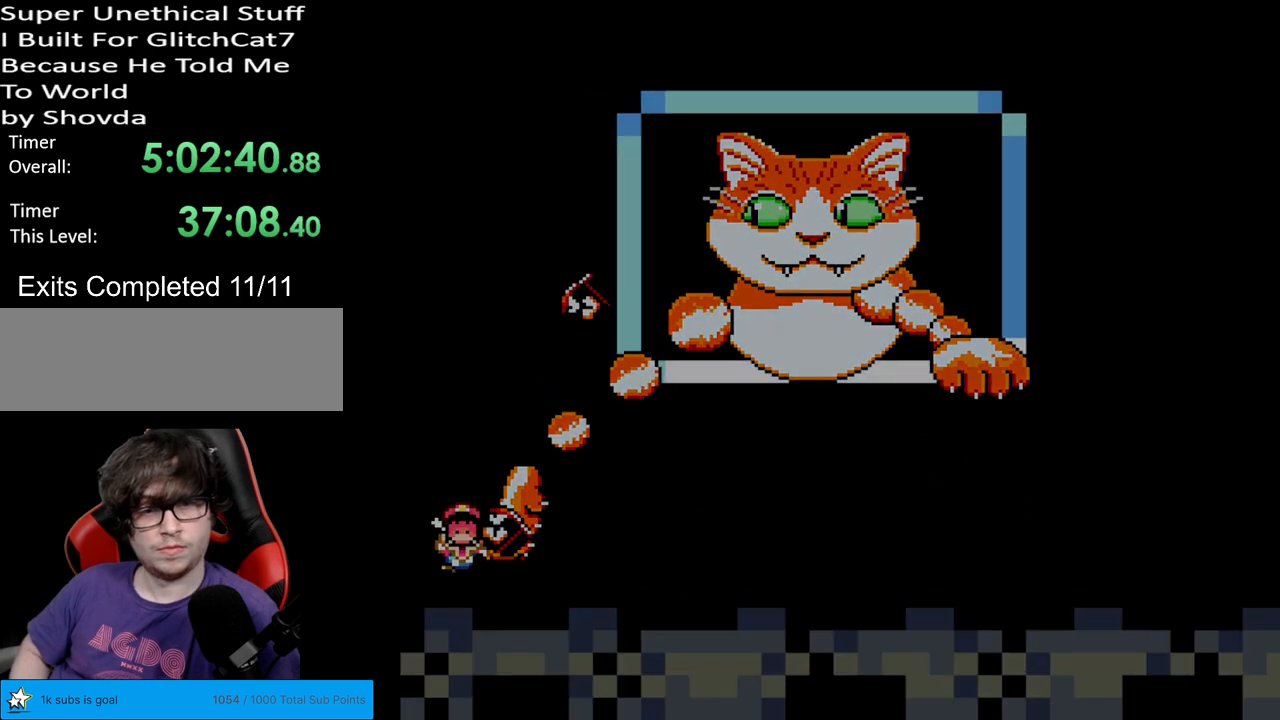
{"buttons": [], "events": [[83, "B", "up"], [100, "DPAD_LEFT", "up"], [433, "Y", "up"]]}
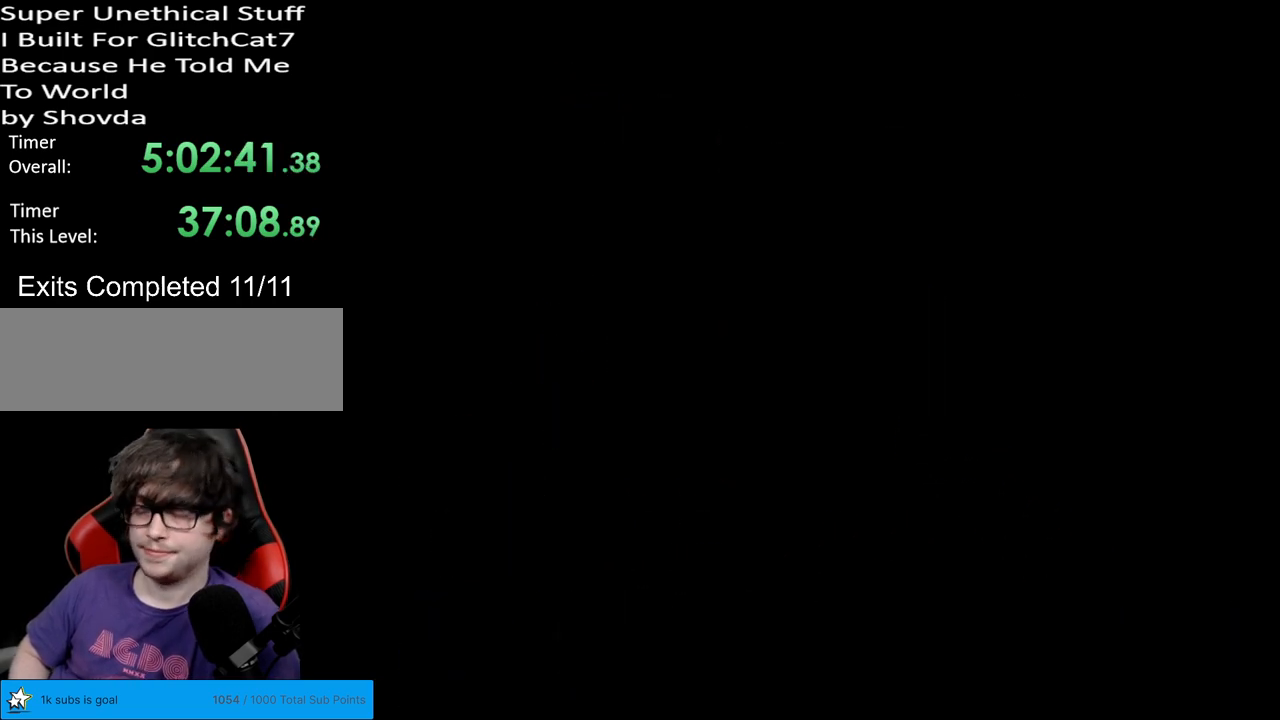
{"buttons": [], "events": []}
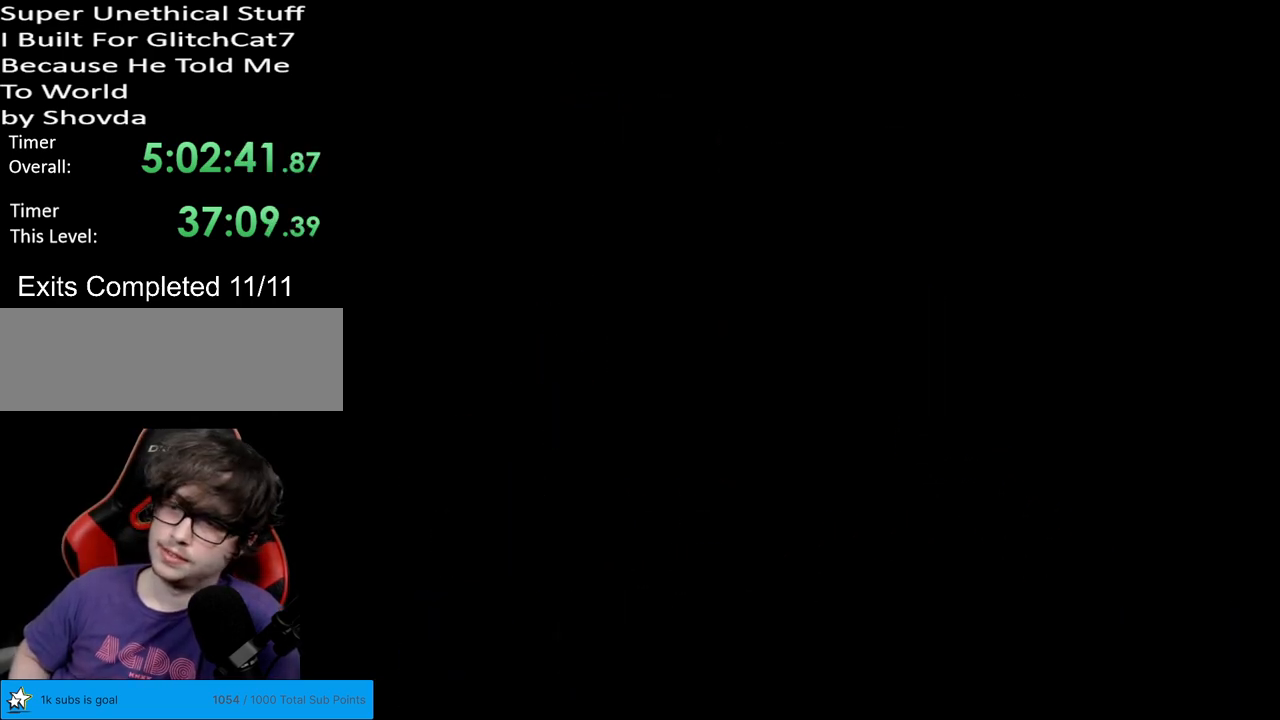
{"buttons": [], "events": []}